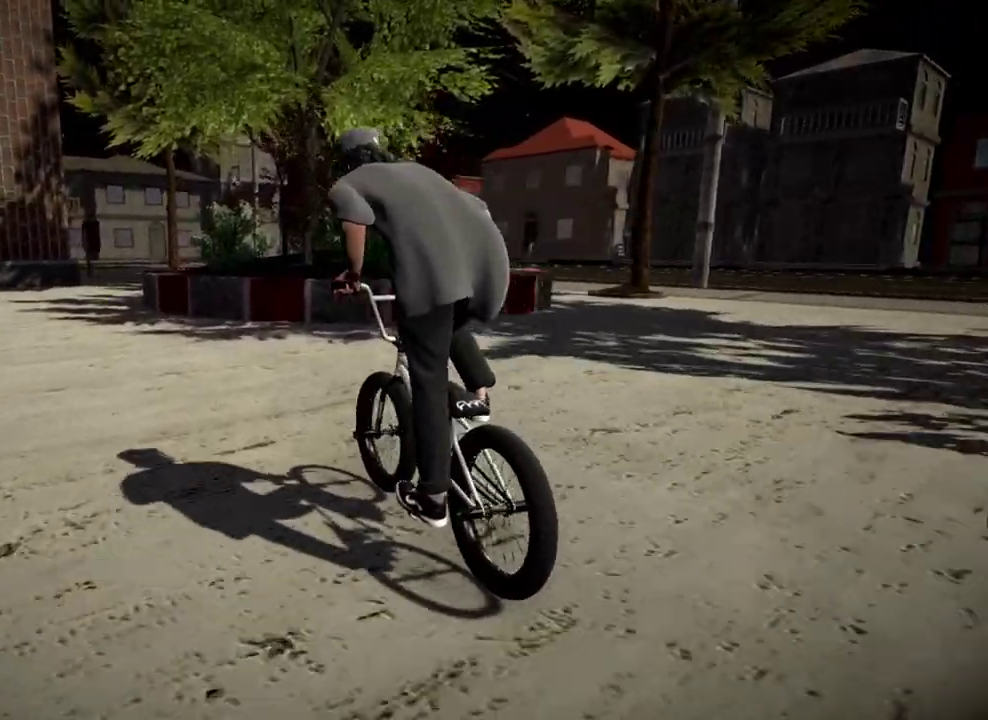
Gameplay with a controller (Xbox layout); each line is a JSON object with the inputs held at the frame after it (dt_ms = milliseconds from this image to that frame). "events" lists button and stick changes between this image and that frame as [ms after this image, input, new state], when the widget could be followed in between.
{"dt_ms": 301, "buttons": ["L2", "R2"], "left_stick": "left", "right_stick": "down", "events": [[84, "right_stick", "down"], [167, "R2", "down"], [217, "L2", "down"], [284, "left_stick", "left"]]}
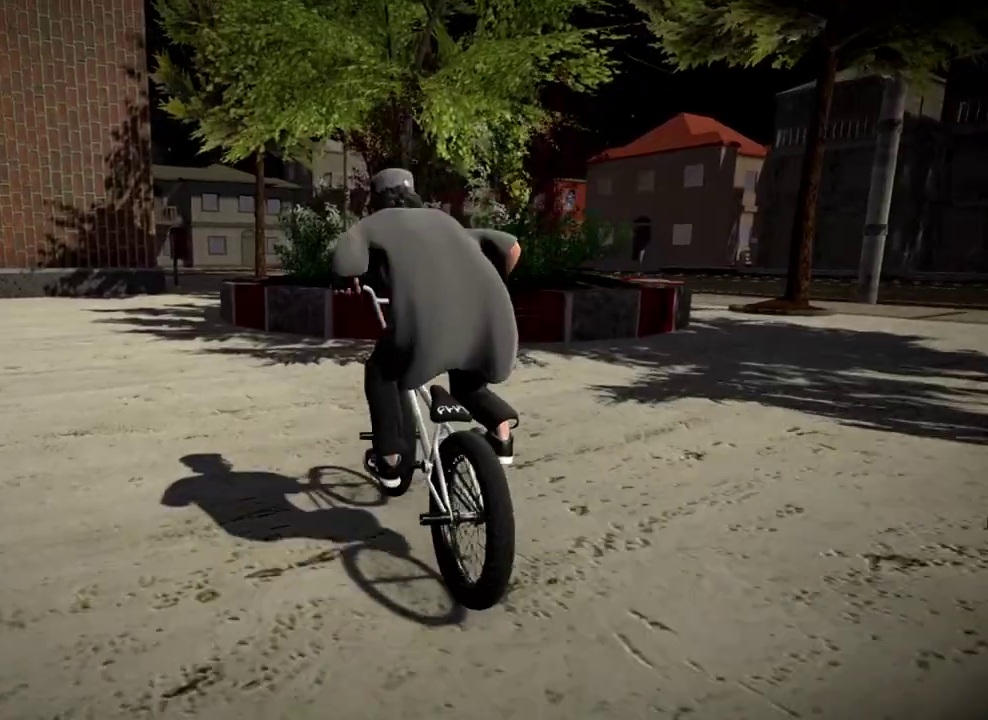
{"dt_ms": 901, "buttons": ["L2", "R2"], "left_stick": "center", "right_stick": "down", "events": [[33, "left_stick", "center"], [500, "left_stick", "left"], [584, "left_stick", "center"]]}
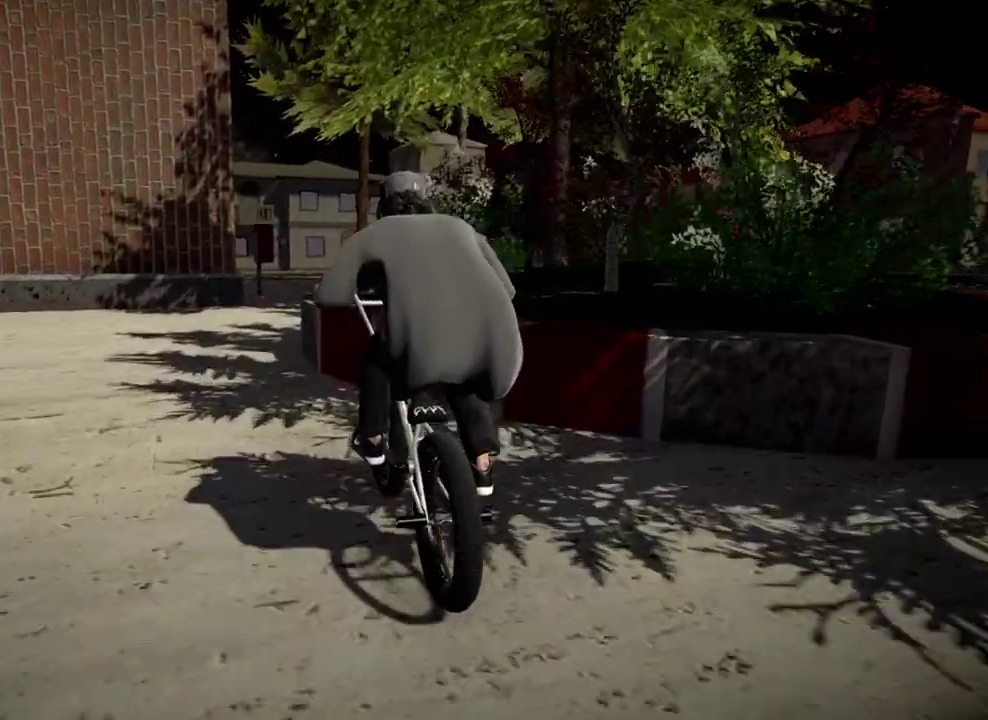
{"dt_ms": 300, "buttons": [], "left_stick": "center", "right_stick": "center", "events": [[100, "right_stick", "up"], [166, "L2", "up"], [183, "R2", "up"], [200, "right_stick", "center"]]}
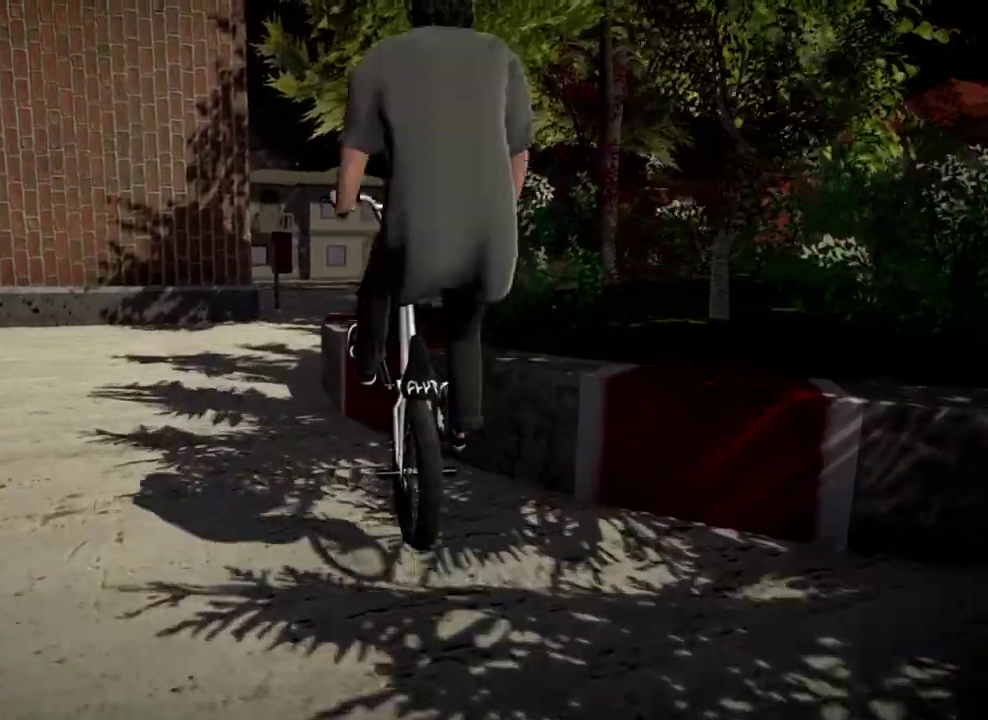
{"dt_ms": 601, "buttons": [], "left_stick": "right", "right_stick": "down", "events": [[284, "right_stick", "down"], [550, "left_stick", "right"]]}
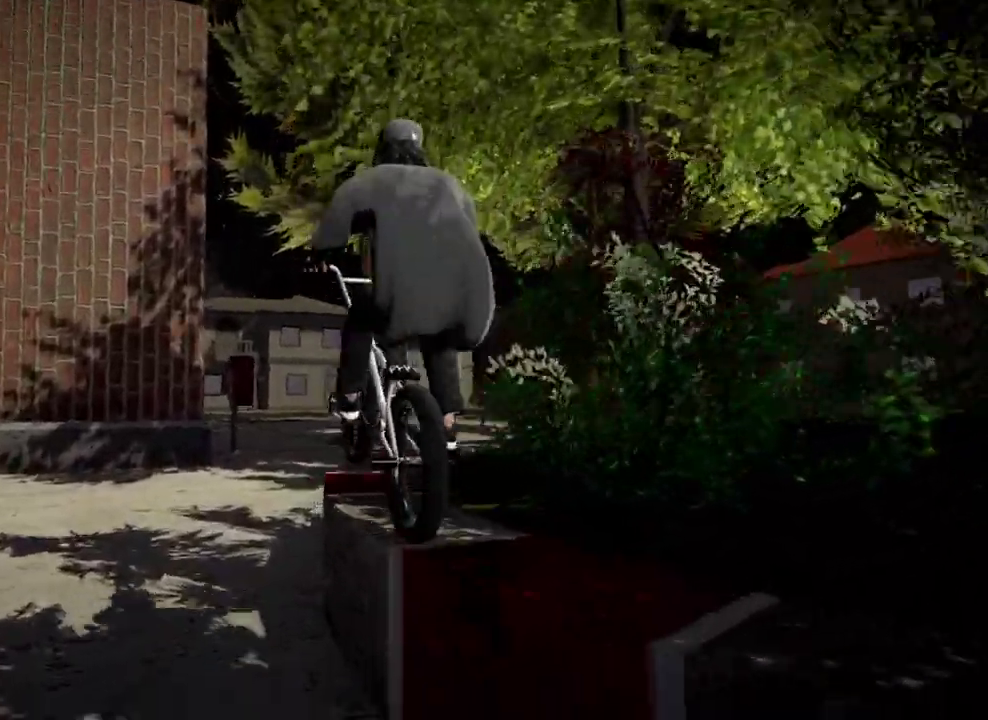
{"dt_ms": 400, "buttons": [], "left_stick": "right", "right_stick": "down", "events": []}
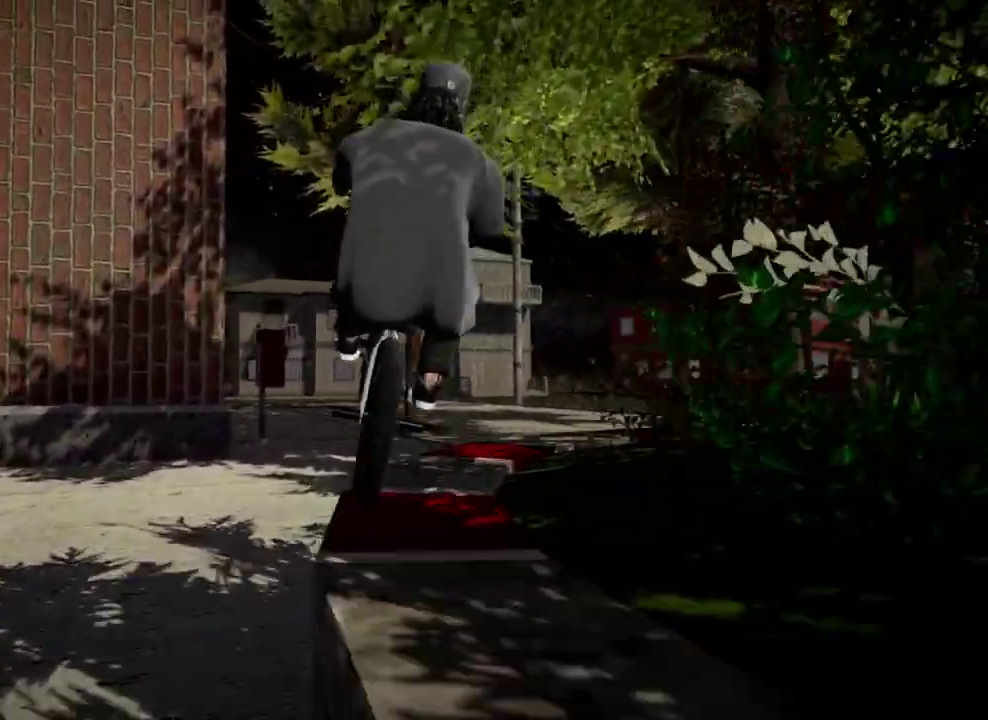
{"dt_ms": 500, "buttons": [], "left_stick": "center", "right_stick": "down", "events": [[434, "left_stick", "center"]]}
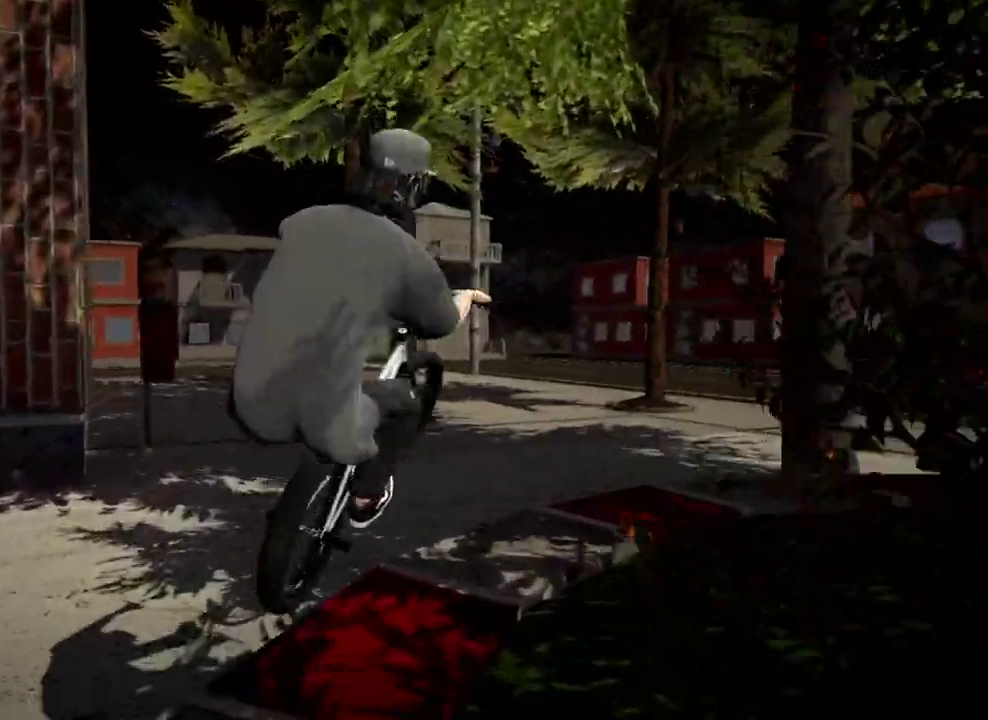
{"dt_ms": 501, "buttons": [], "left_stick": "left", "right_stick": "center", "events": [[267, "right_stick", "center"], [468, "left_stick", "left"]]}
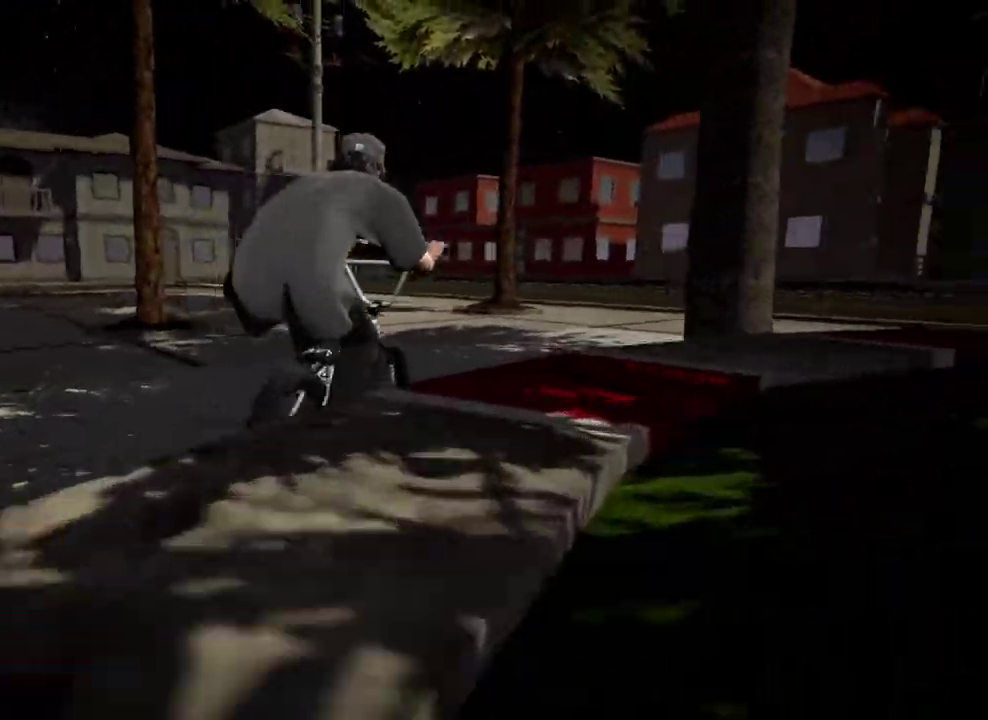
{"dt_ms": 300, "buttons": [], "left_stick": "left", "right_stick": "center", "events": []}
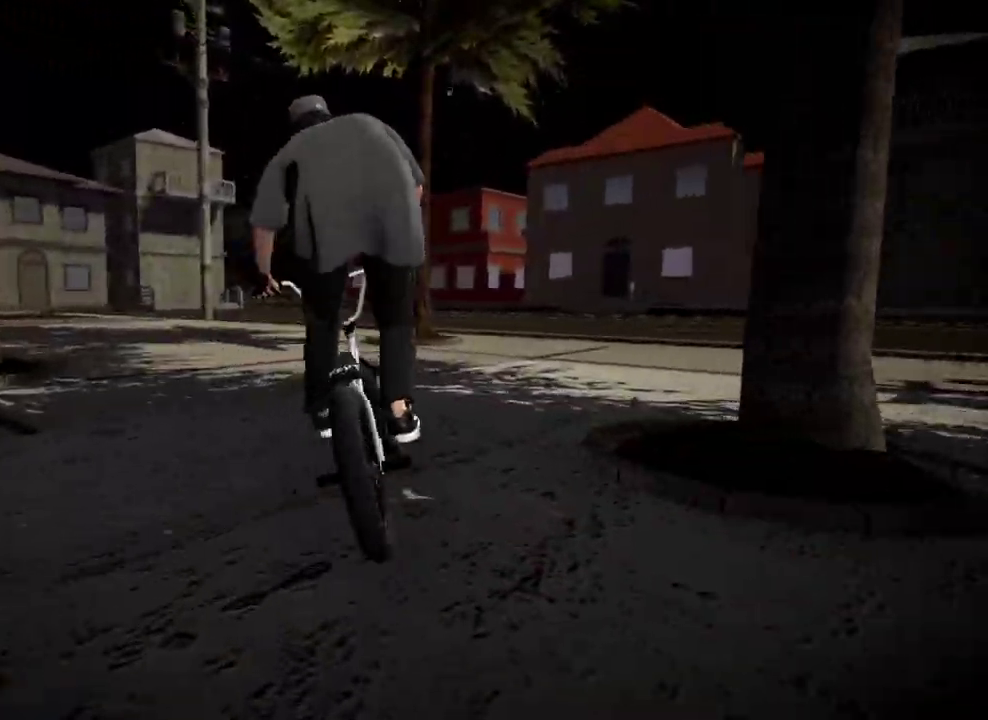
{"dt_ms": 701, "buttons": [], "left_stick": "center", "right_stick": "center", "events": [[267, "left_stick", "center"], [334, "left_stick", "right"], [651, "left_stick", "center"]]}
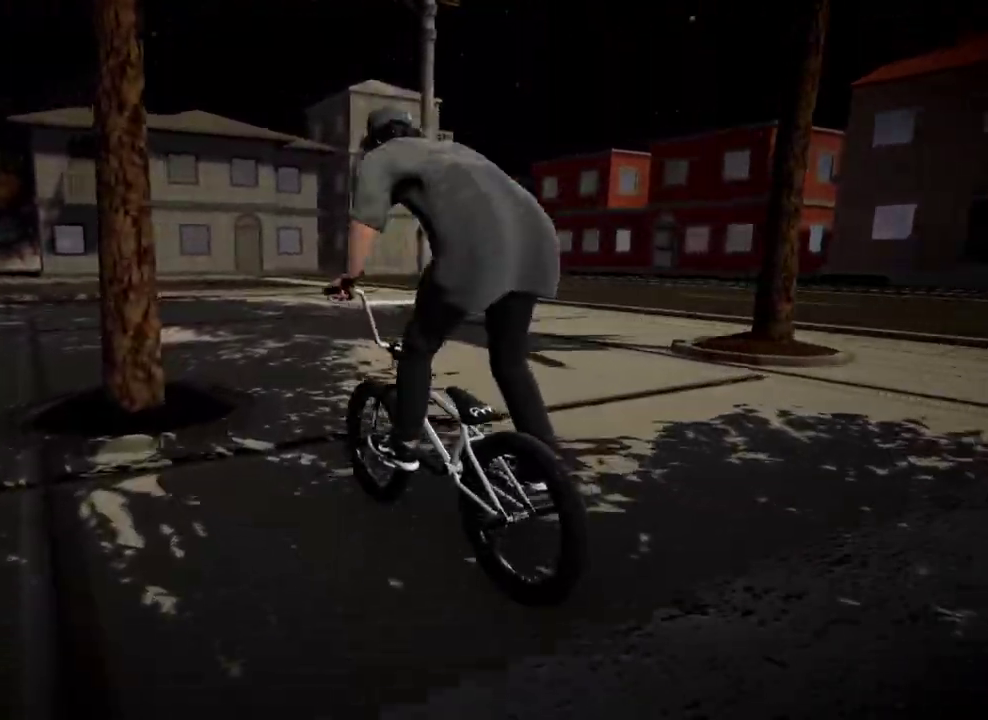
{"dt_ms": 300, "buttons": [], "left_stick": "left", "right_stick": "center", "events": [[217, "left_stick", "left"]]}
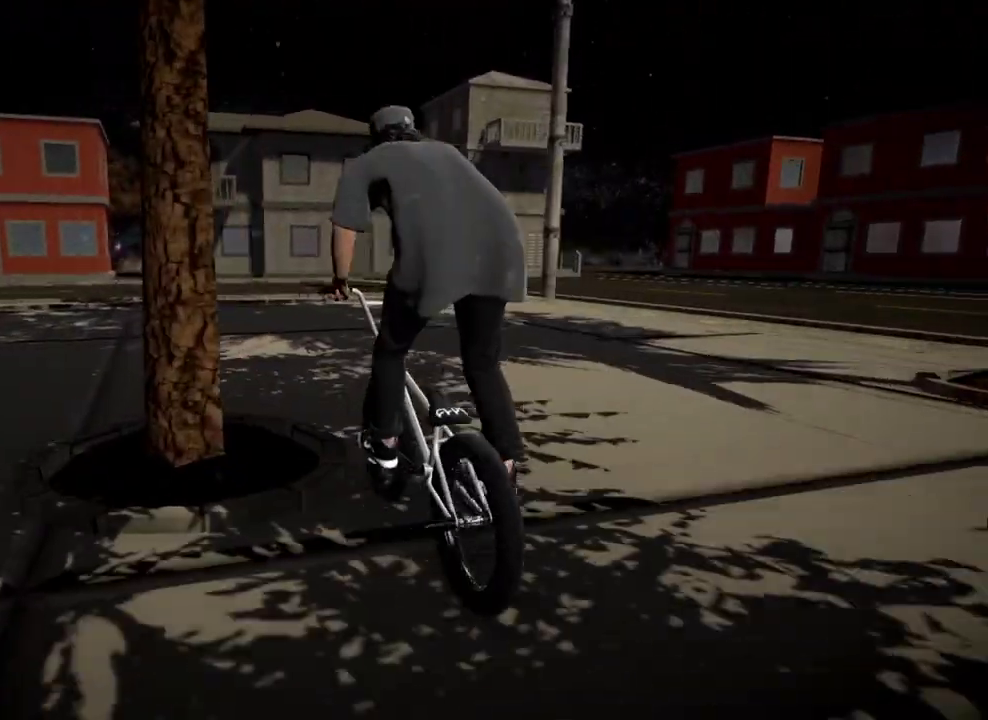
{"dt_ms": 684, "buttons": [], "left_stick": "right", "right_stick": "center", "events": [[167, "left_stick", "right"]]}
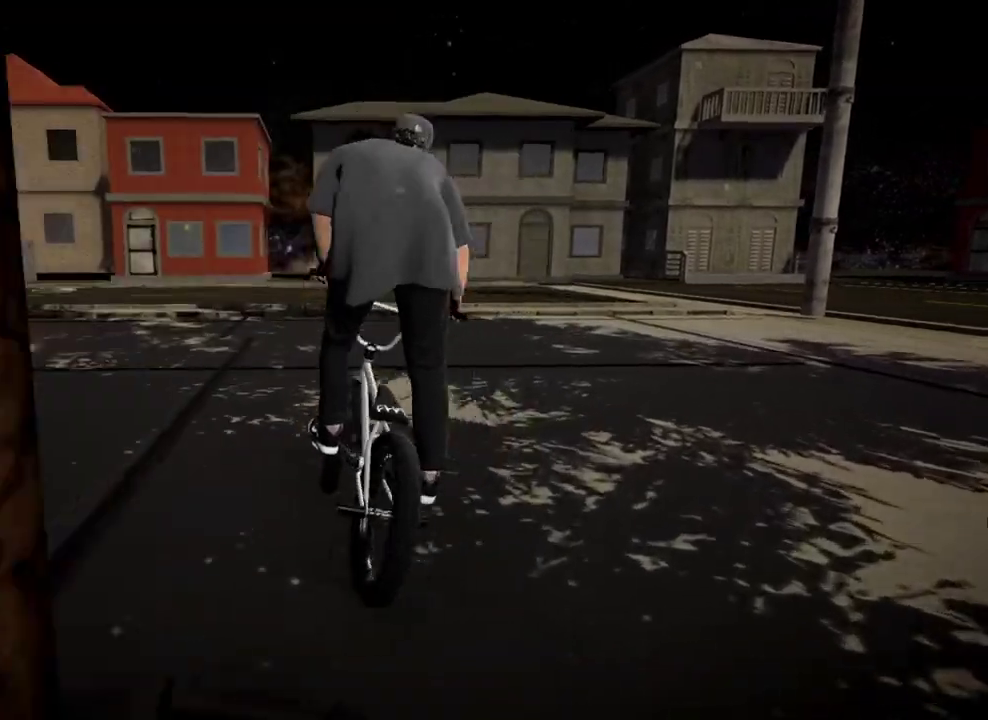
{"dt_ms": 701, "buttons": [], "left_stick": "right", "right_stick": "center", "events": []}
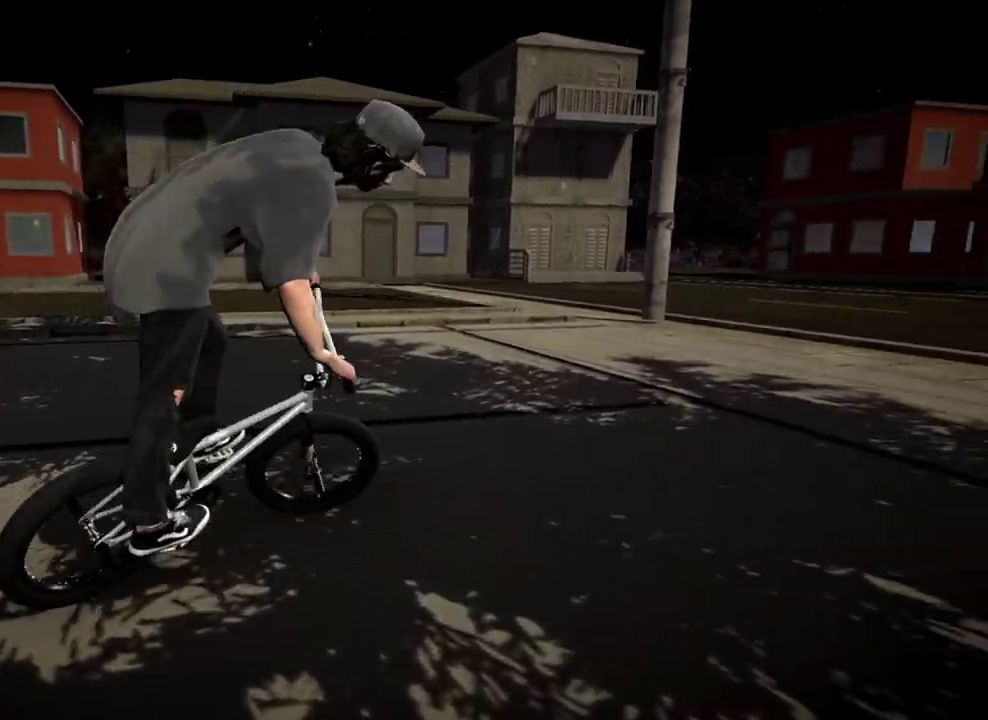
{"dt_ms": 300, "buttons": [], "left_stick": "right", "right_stick": "center", "events": []}
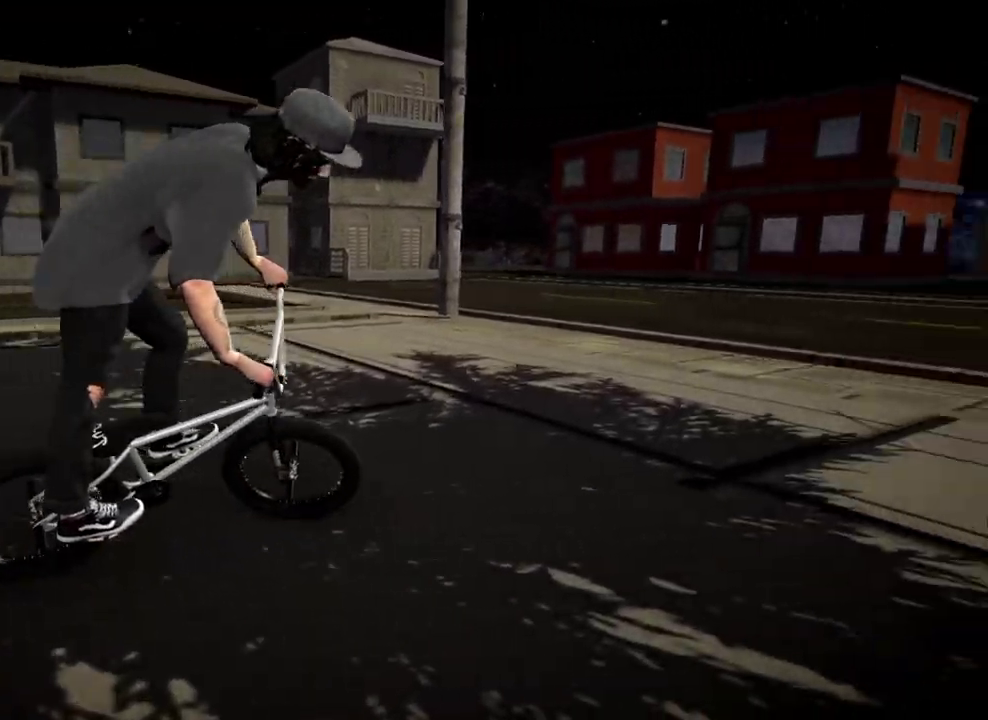
{"dt_ms": 501, "buttons": [], "left_stick": "right", "right_stick": "center", "events": []}
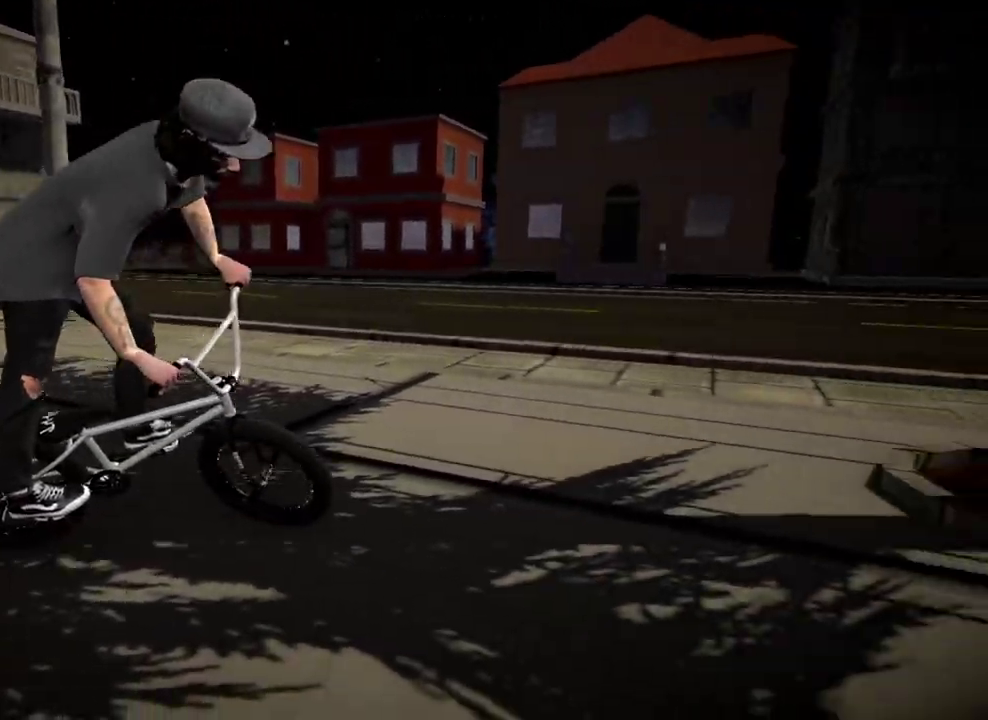
{"dt_ms": 500, "buttons": ["L2", "R2"], "left_stick": "center", "right_stick": "down", "events": [[233, "right_stick", "down"], [250, "R2", "down"], [250, "left_stick", "center"], [300, "L2", "down"]]}
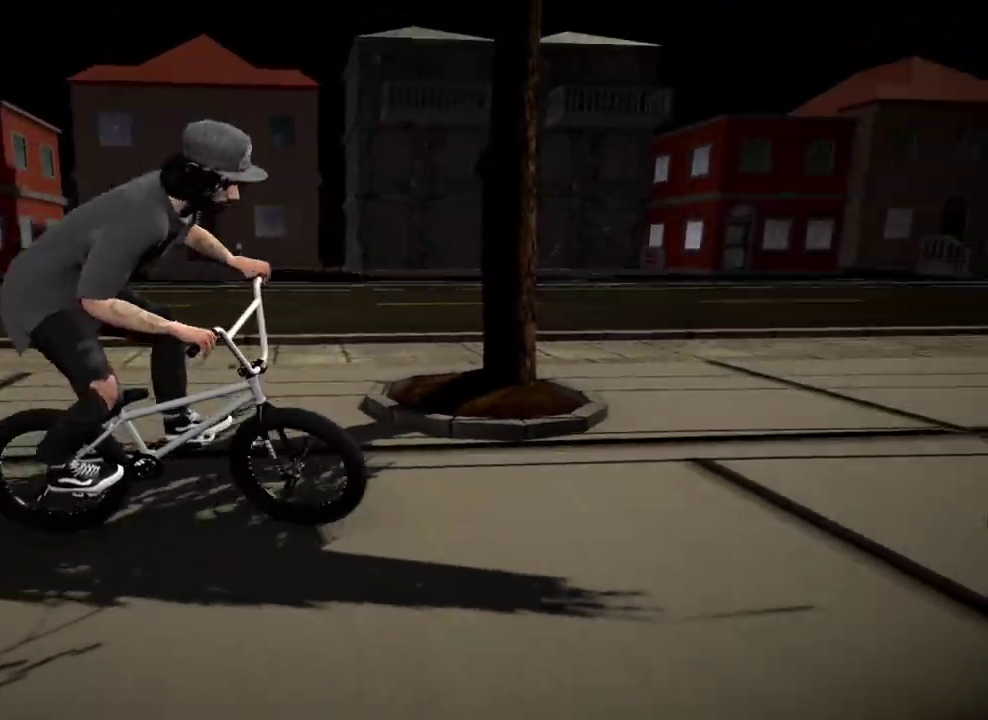
{"dt_ms": 401, "buttons": ["L2", "R2"], "left_stick": "center", "right_stick": "down", "events": [[167, "left_stick", "left"], [334, "left_stick", "center"]]}
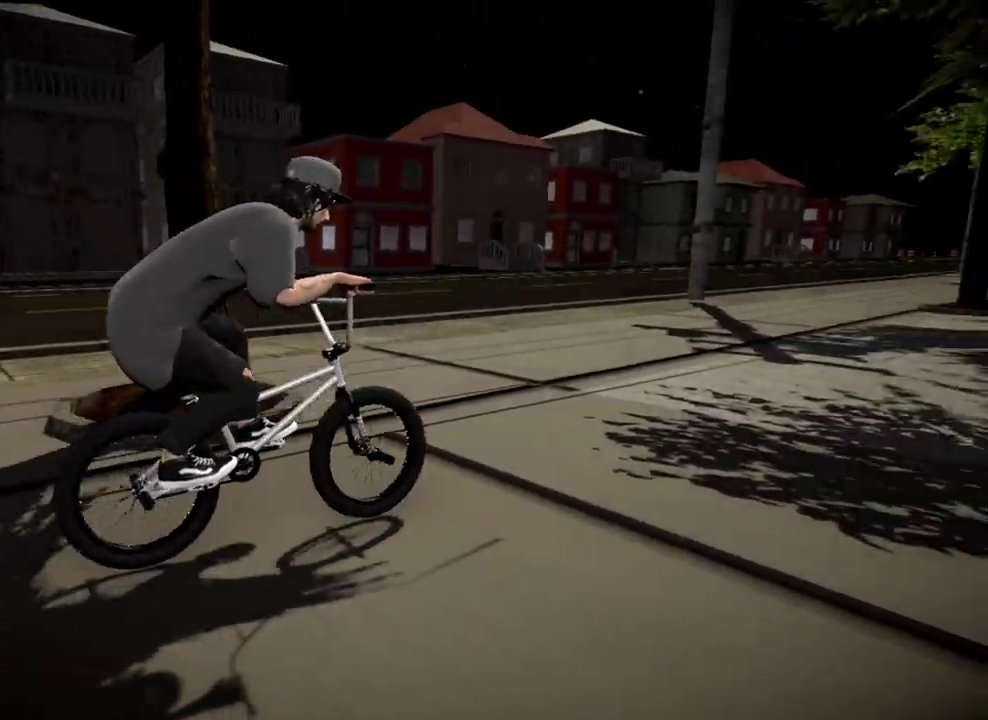
{"dt_ms": 800, "buttons": ["L2", "R2"], "left_stick": "left", "right_stick": "down", "events": [[66, "left_stick", "left"], [183, "left_stick", "center"], [317, "left_stick", "right"], [483, "left_stick", "center"], [800, "left_stick", "left"]]}
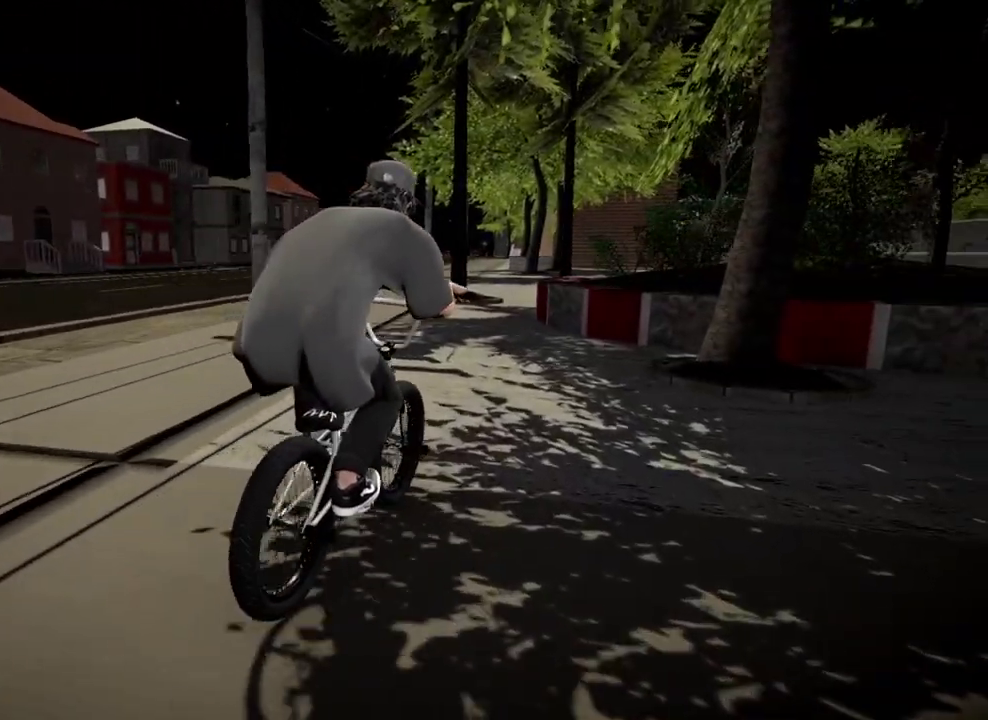
{"dt_ms": 301, "buttons": ["L2", "R2"], "left_stick": "center", "right_stick": "down", "events": [[101, "left_stick", "center"]]}
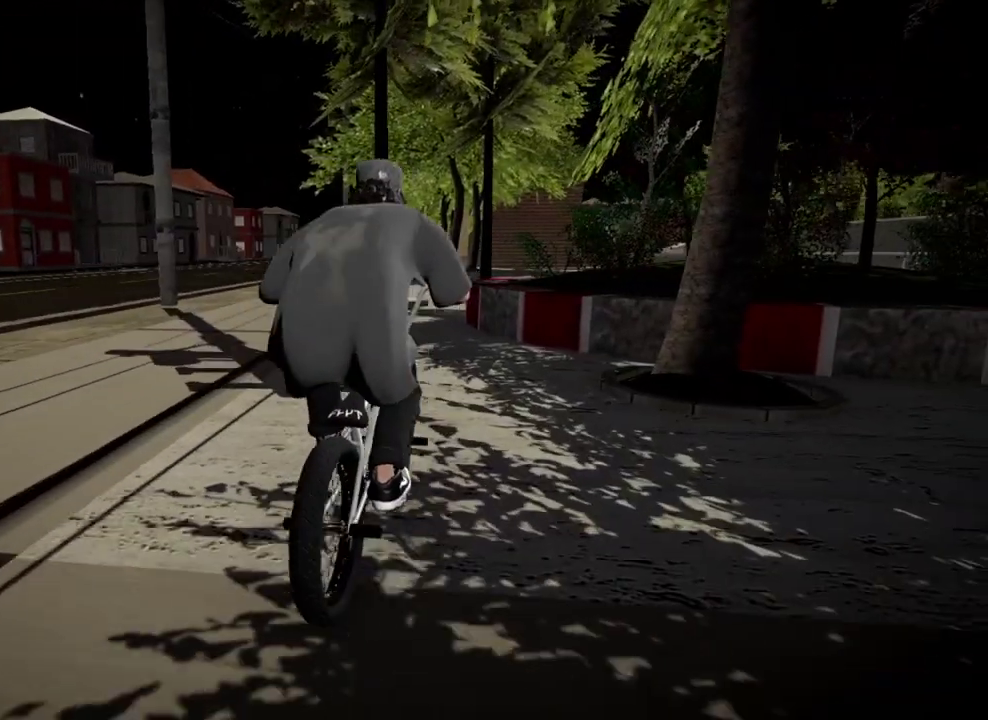
{"dt_ms": 600, "buttons": ["L2", "R2"], "left_stick": "center", "right_stick": "down", "events": []}
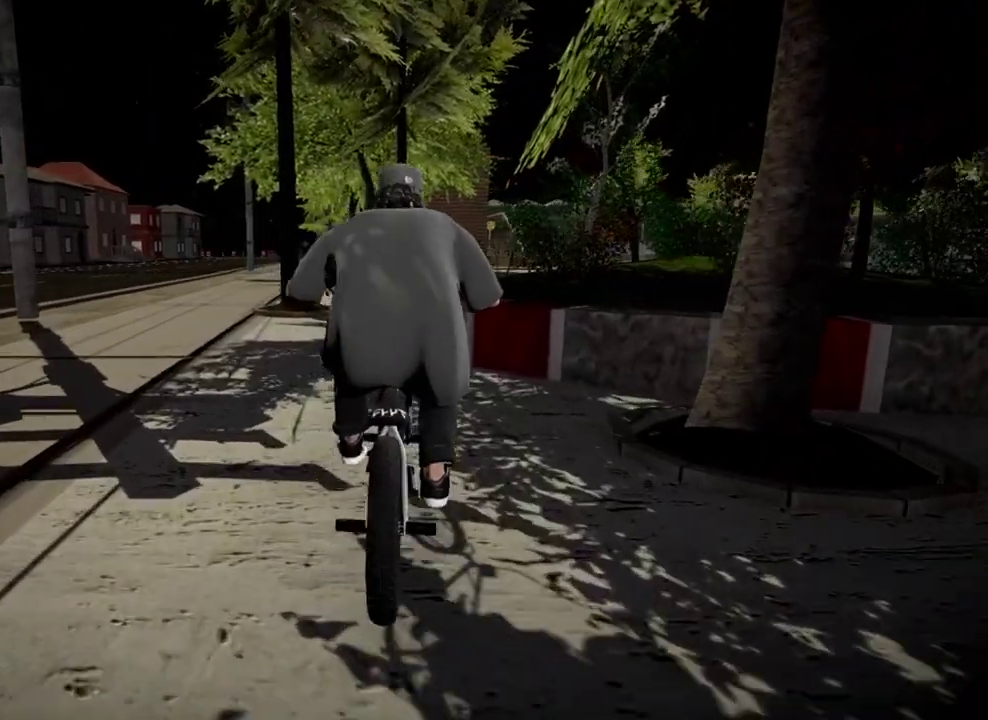
{"dt_ms": 401, "buttons": ["L2", "R2"], "left_stick": "center", "right_stick": "down", "events": [[251, "left_stick", "right"], [317, "left_stick", "center"]]}
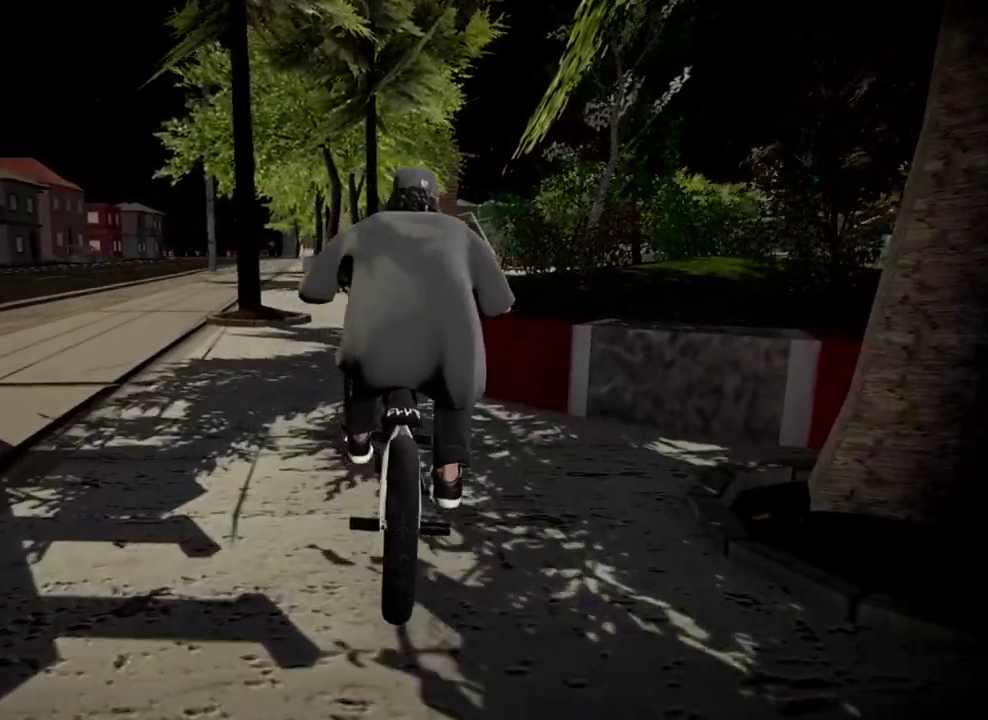
{"dt_ms": 500, "buttons": ["R2"], "left_stick": "center", "right_stick": "up", "events": [[467, "right_stick", "up"], [500, "L2", "up"]]}
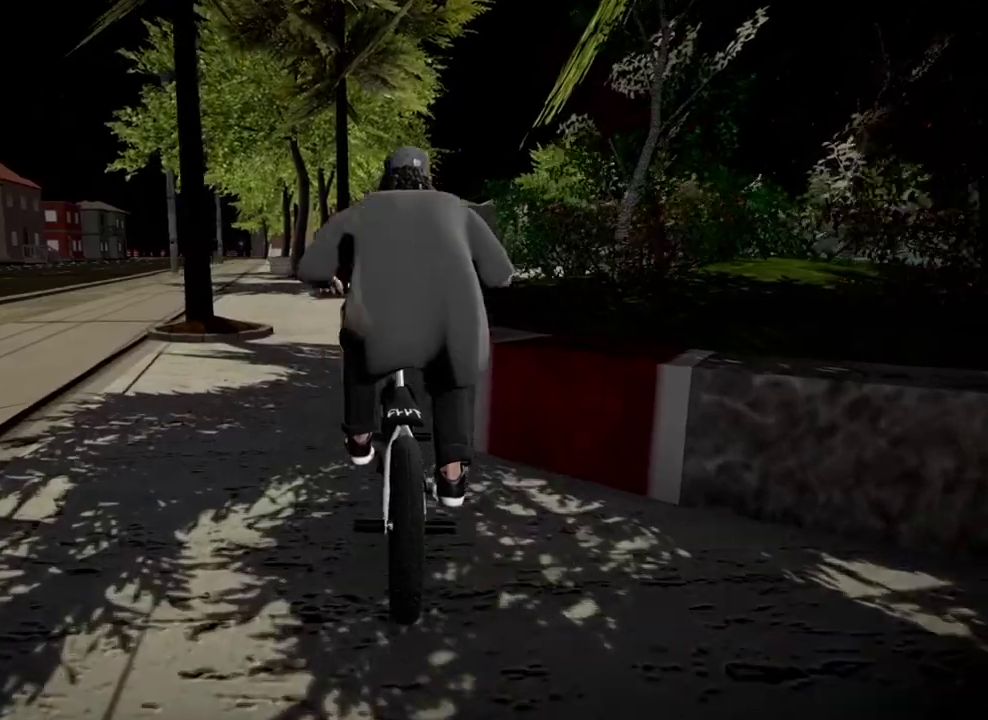
{"dt_ms": 501, "buttons": [], "left_stick": "center", "right_stick": "up", "events": [[34, "R2", "up"], [67, "right_stick", "center"], [301, "right_stick", "up"]]}
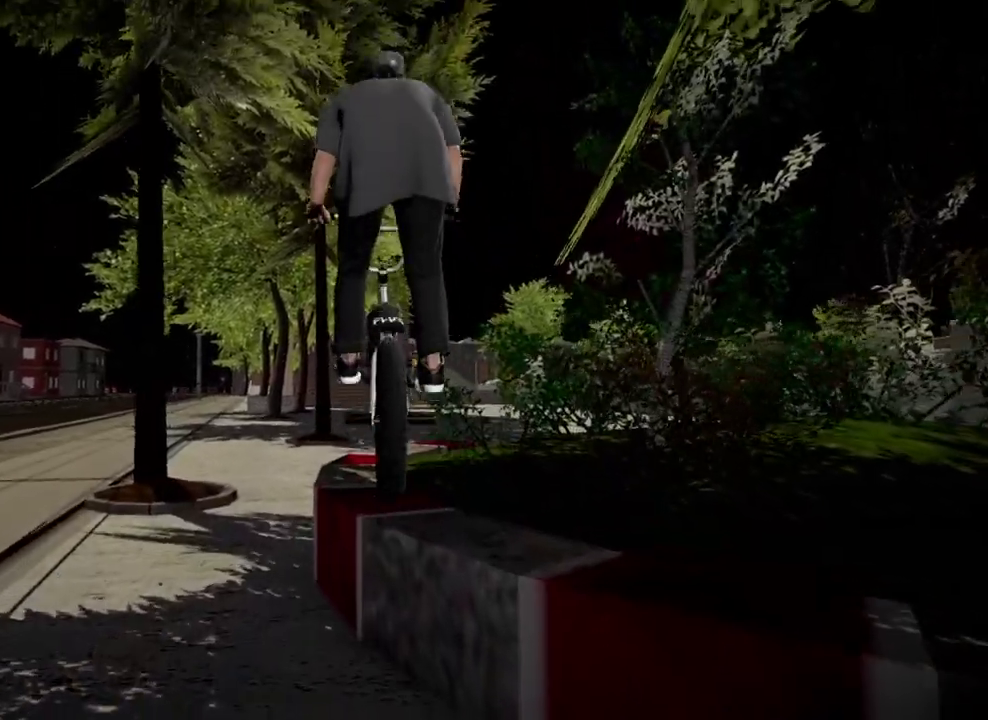
{"dt_ms": 300, "buttons": [], "left_stick": "center", "right_stick": "up", "events": []}
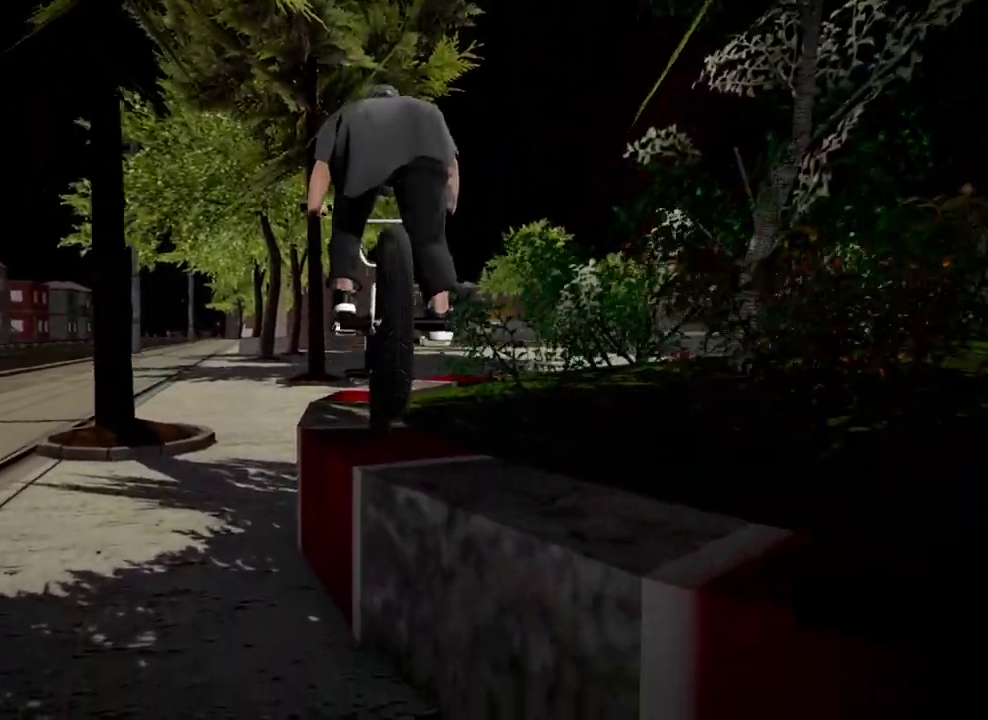
{"dt_ms": 901, "buttons": [], "left_stick": "right", "right_stick": "up", "events": [[217, "left_stick", "right"], [801, "left_stick", "center"], [884, "left_stick", "right"]]}
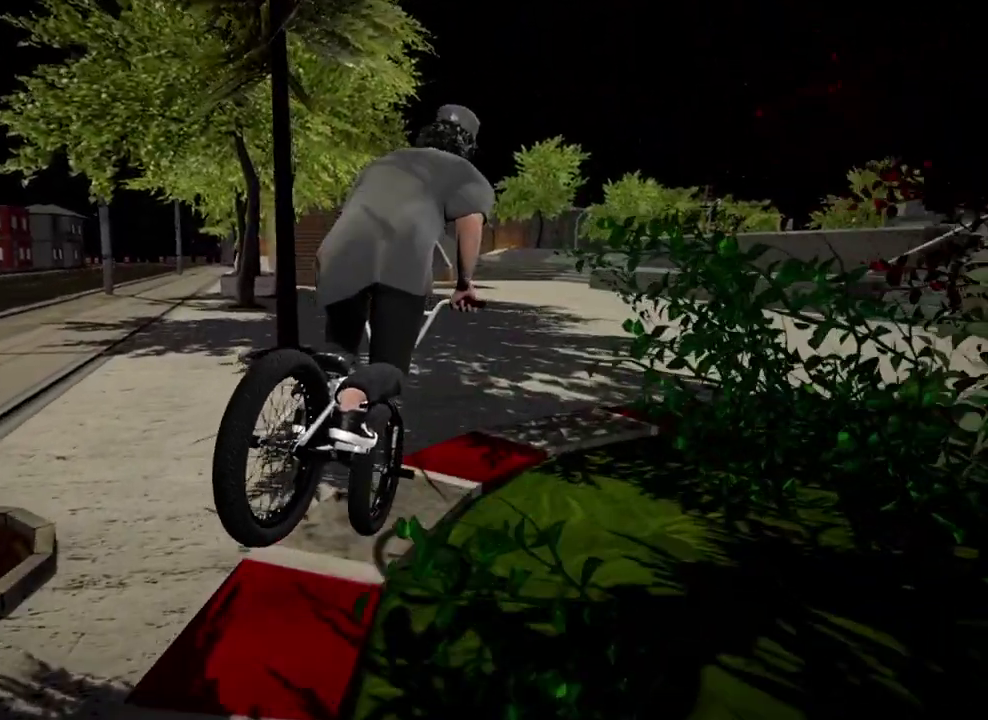
{"dt_ms": 300, "buttons": [], "left_stick": "right", "right_stick": "up", "events": []}
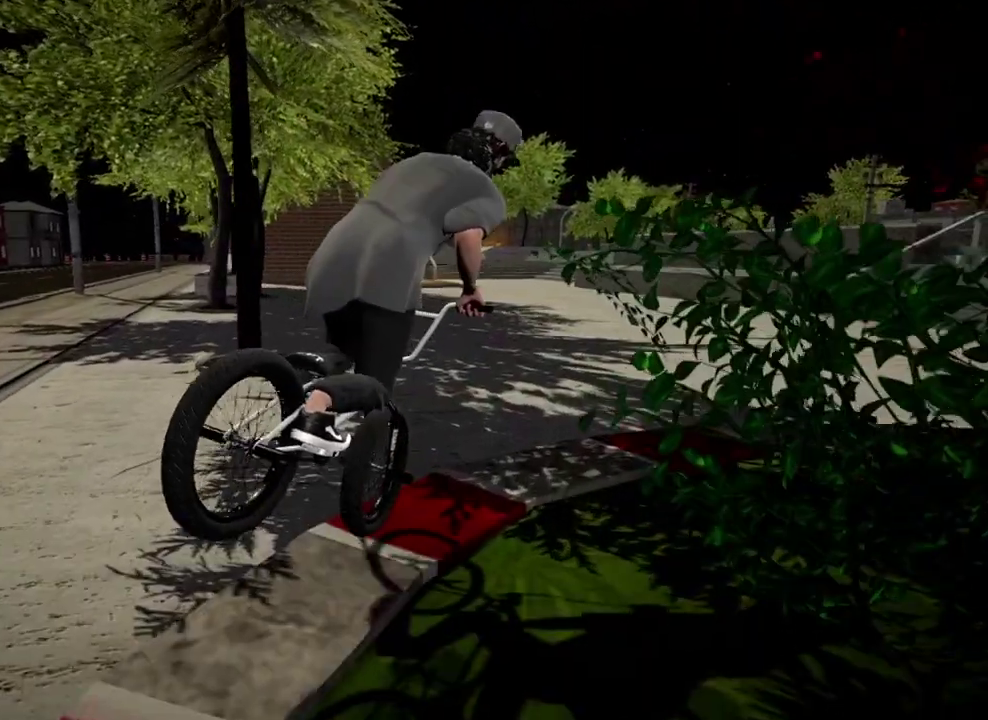
{"dt_ms": 601, "buttons": [], "left_stick": "right", "right_stick": "down", "events": [[567, "right_stick", "down"]]}
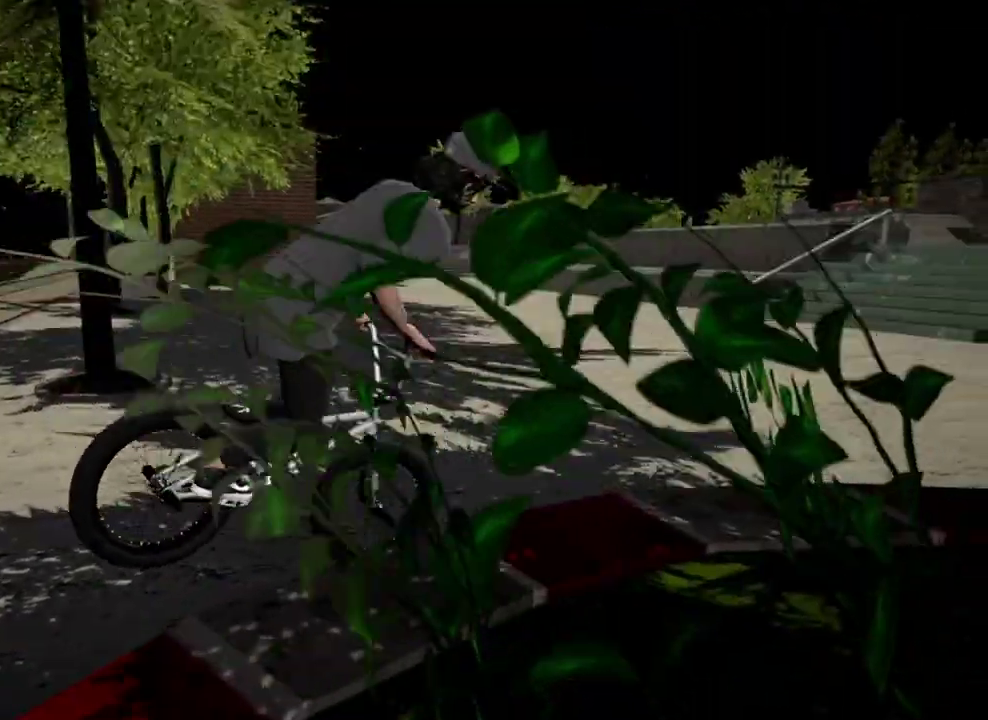
{"dt_ms": 400, "buttons": [], "left_stick": "center", "right_stick": "center", "events": [[167, "right_stick", "center"], [400, "left_stick", "center"]]}